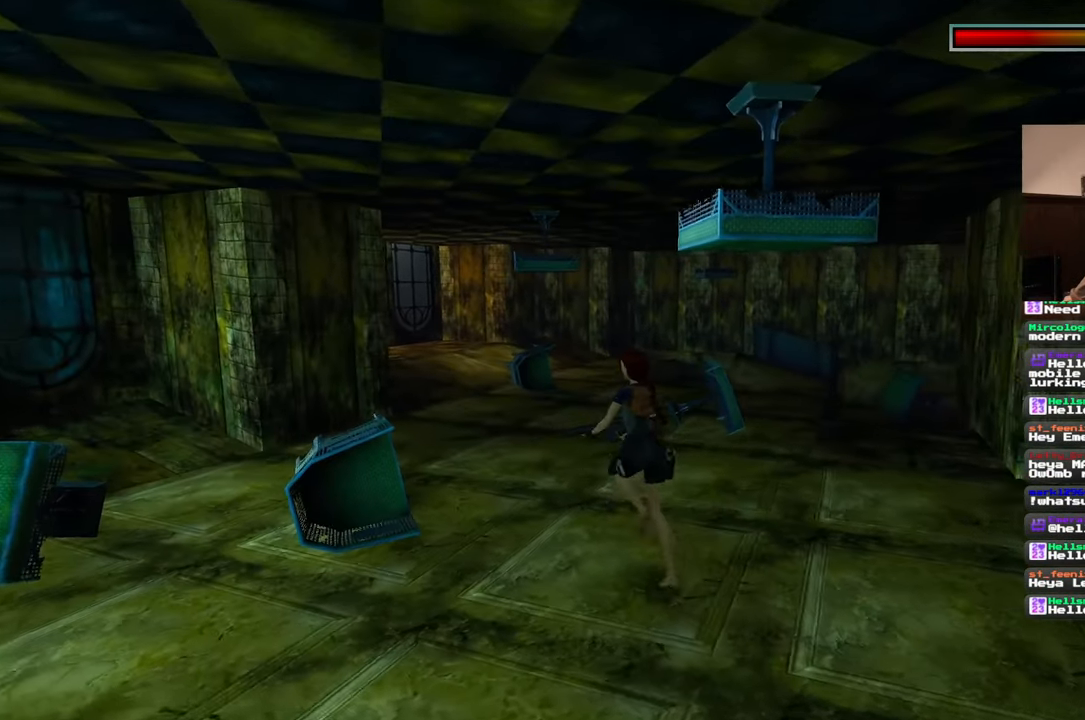
Gameplay with a controller (PlayStation layout); each line is a JSON object with the inputs held at the frame after it (dt_ms = milliseconds from this image to that frame). "events" lists button and stick changes between this image and that frame as [ms after this image, input, new state], when the widget could be followed in between. Not read: L2 L3 R2 R3 right_stick.
{"dt_ms": 500, "buttons": [], "left_stick": "up", "events": []}
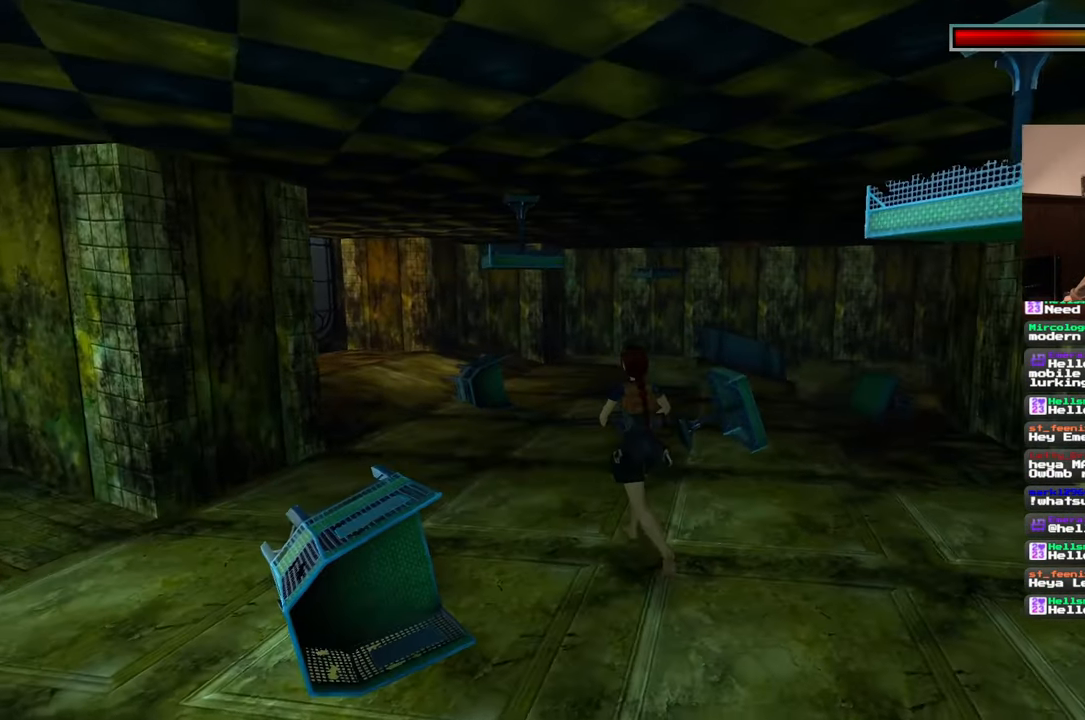
{"dt_ms": 500, "buttons": [], "left_stick": "up", "events": []}
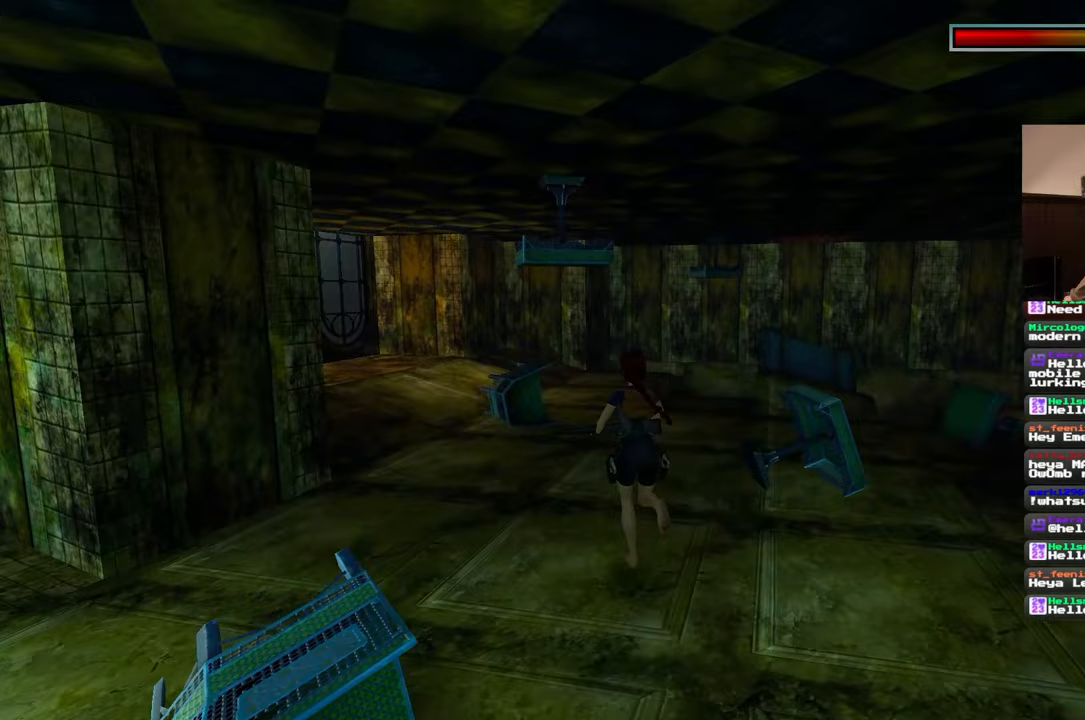
{"dt_ms": 500, "buttons": [], "left_stick": "up", "events": []}
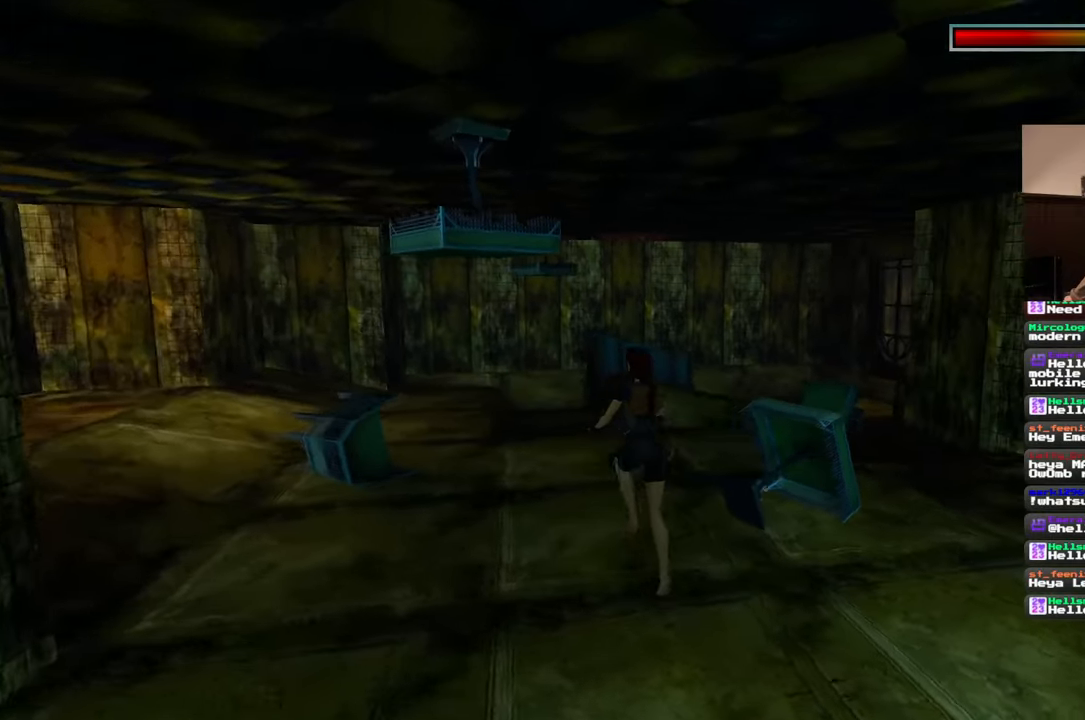
{"dt_ms": 1000, "buttons": [], "left_stick": "up"}
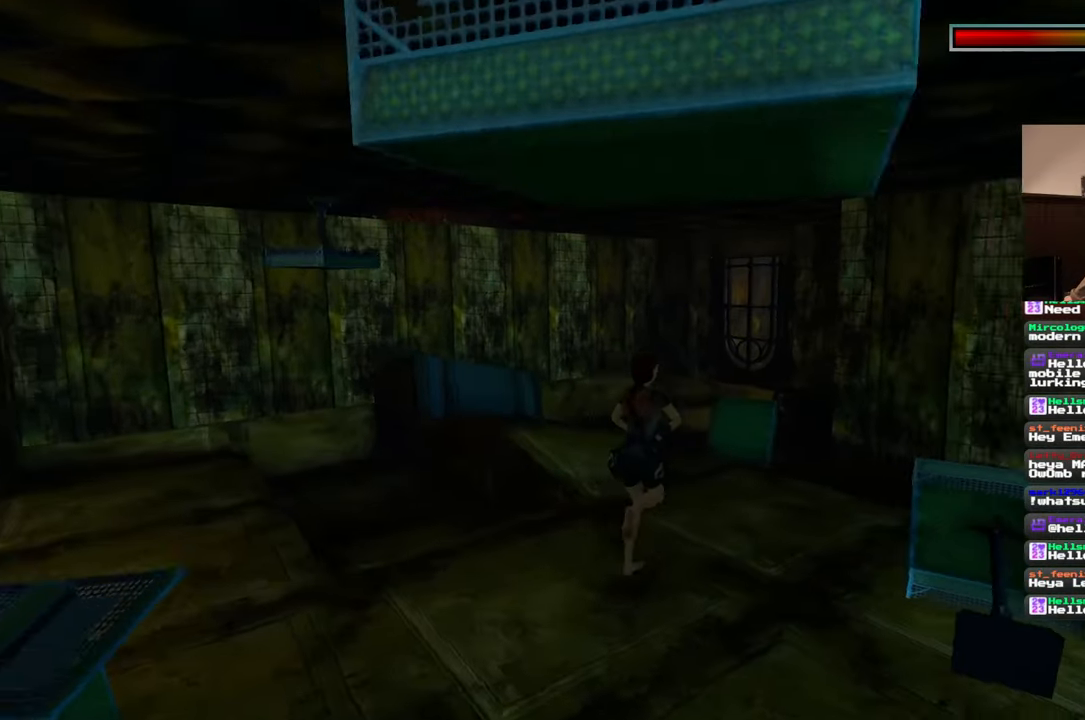
{"dt_ms": 500, "buttons": [], "left_stick": "up", "events": []}
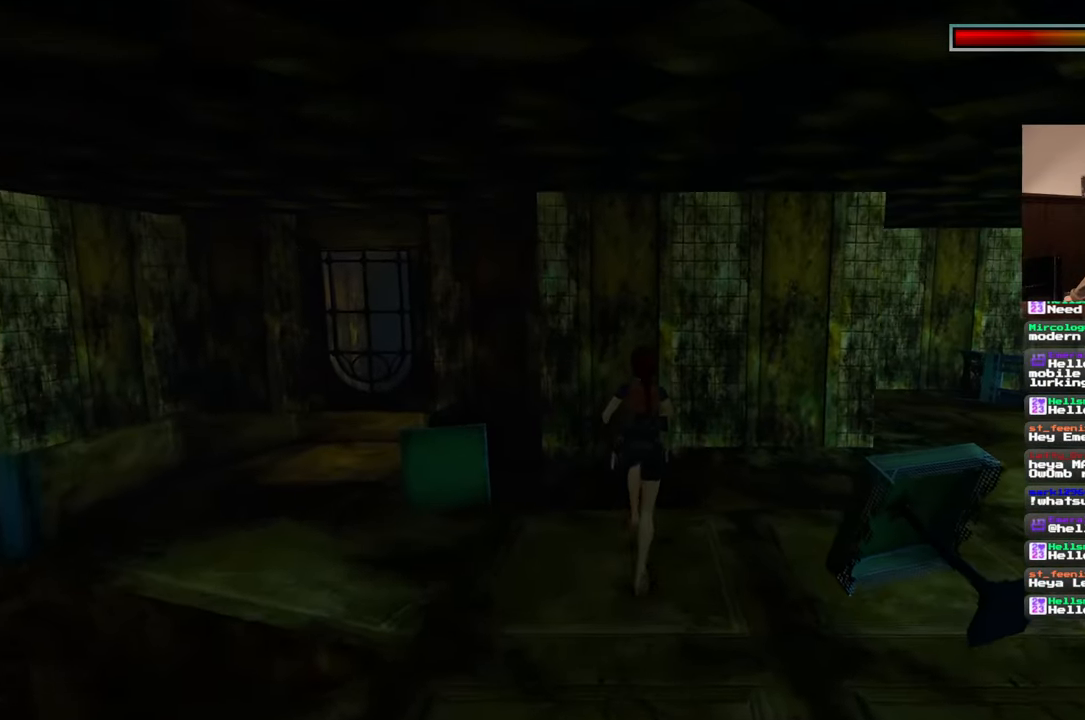
{"dt_ms": 500, "buttons": [], "left_stick": "up", "events": []}